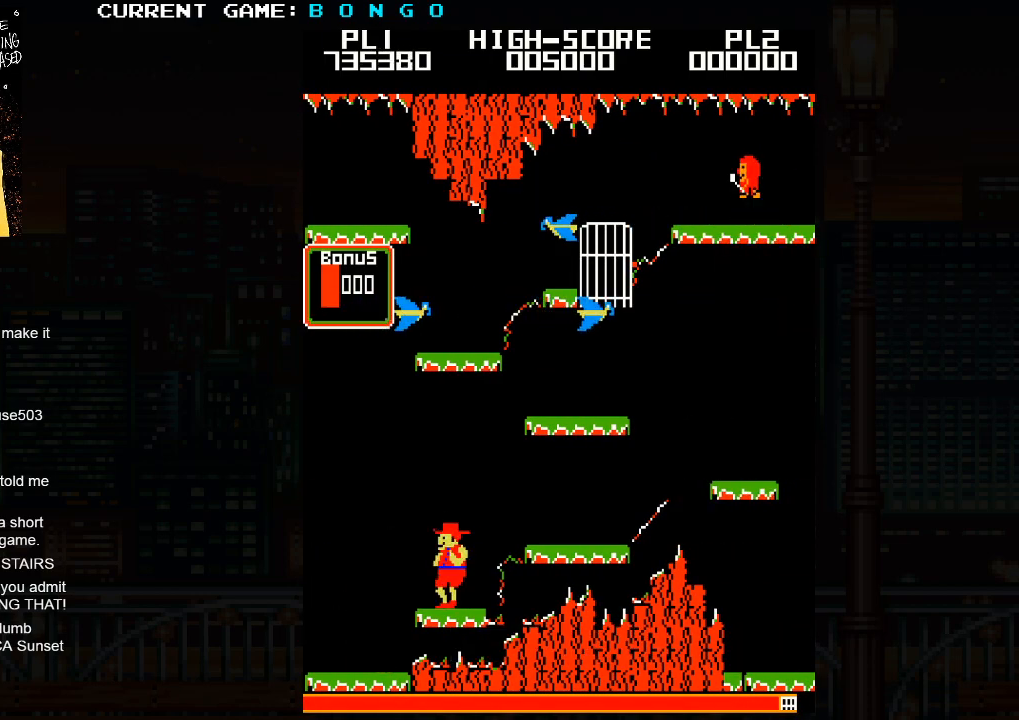
Gameplay with a controller (arcade stick); each line is a JSON object with the inputs held at the frame after it (dt_ms = milliseconds from this image to that frame). "events" lists button and stick changes between this image and that frame as [ms after this image, input, new state], when the widget could be followed in between. Not read: L3 R3 left_stick.
{"dt_ms": 500, "buttons": [], "events": []}
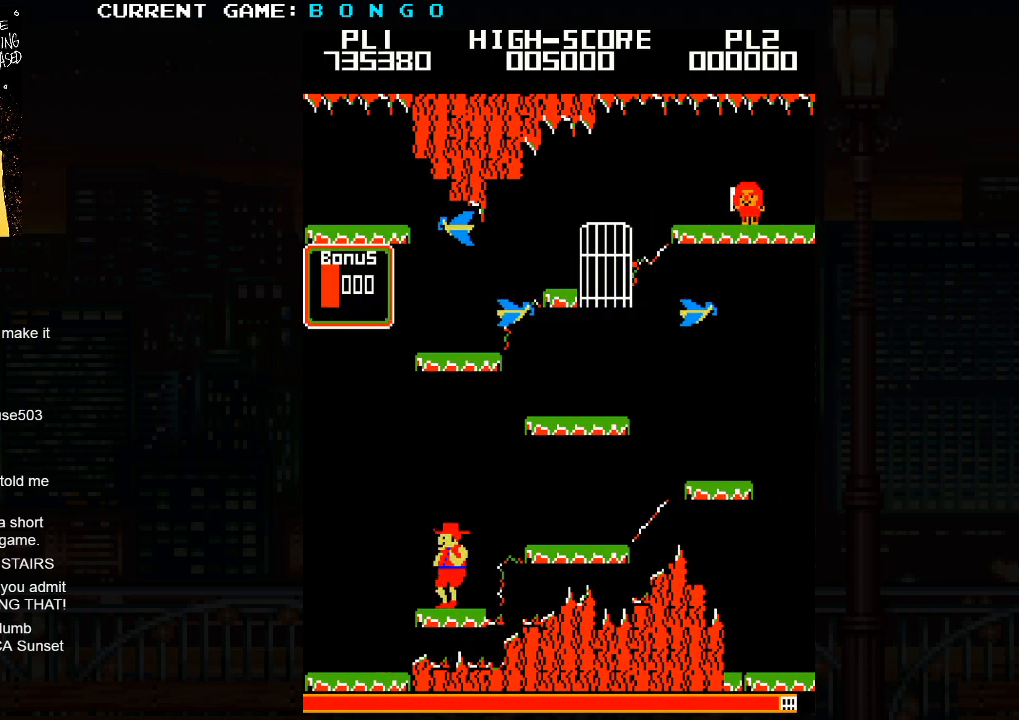
{"dt_ms": 500, "buttons": ["SQUARE"], "events": [[500, "SQUARE", "down"]]}
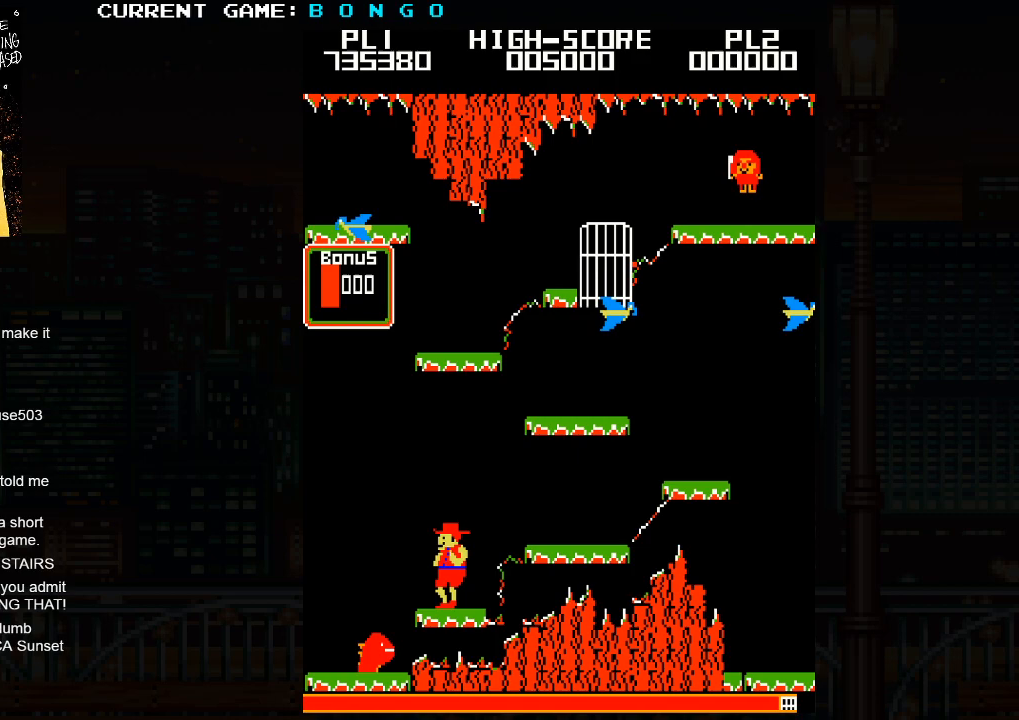
{"dt_ms": 500, "buttons": [], "events": [[450, "SQUARE", "up"]]}
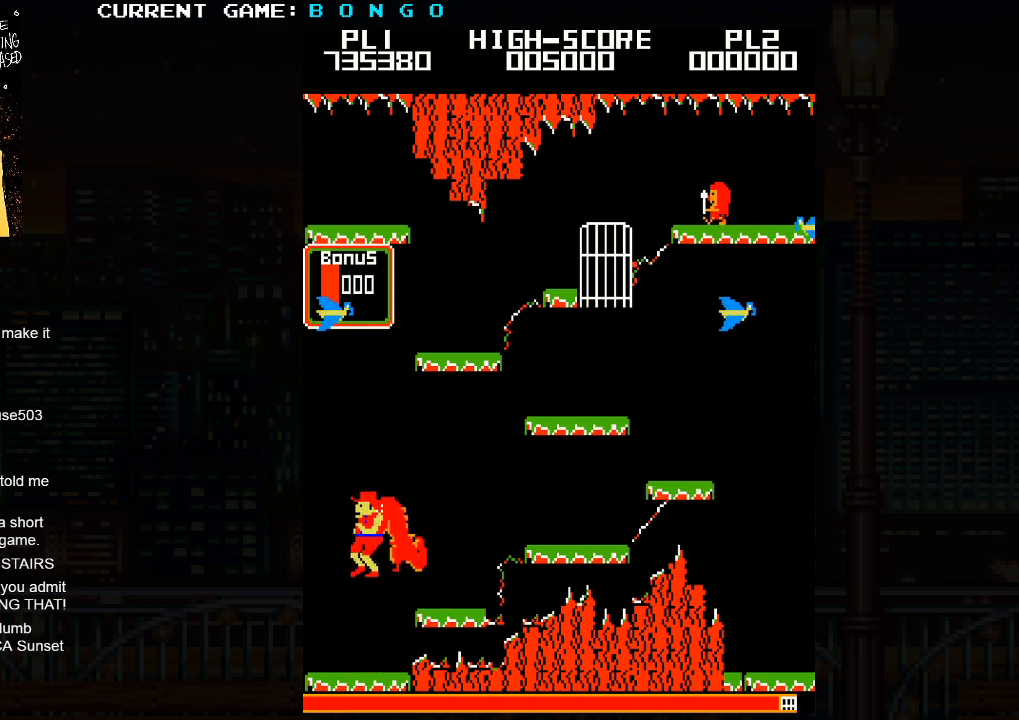
{"dt_ms": 500, "buttons": [], "events": []}
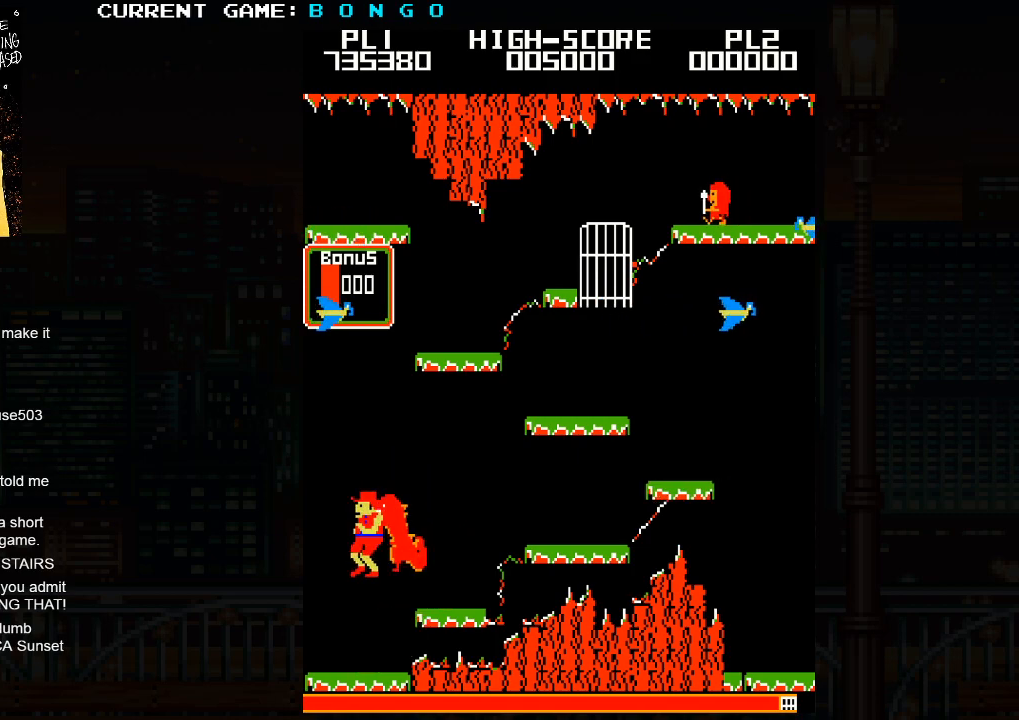
{"dt_ms": 500, "buttons": [], "events": []}
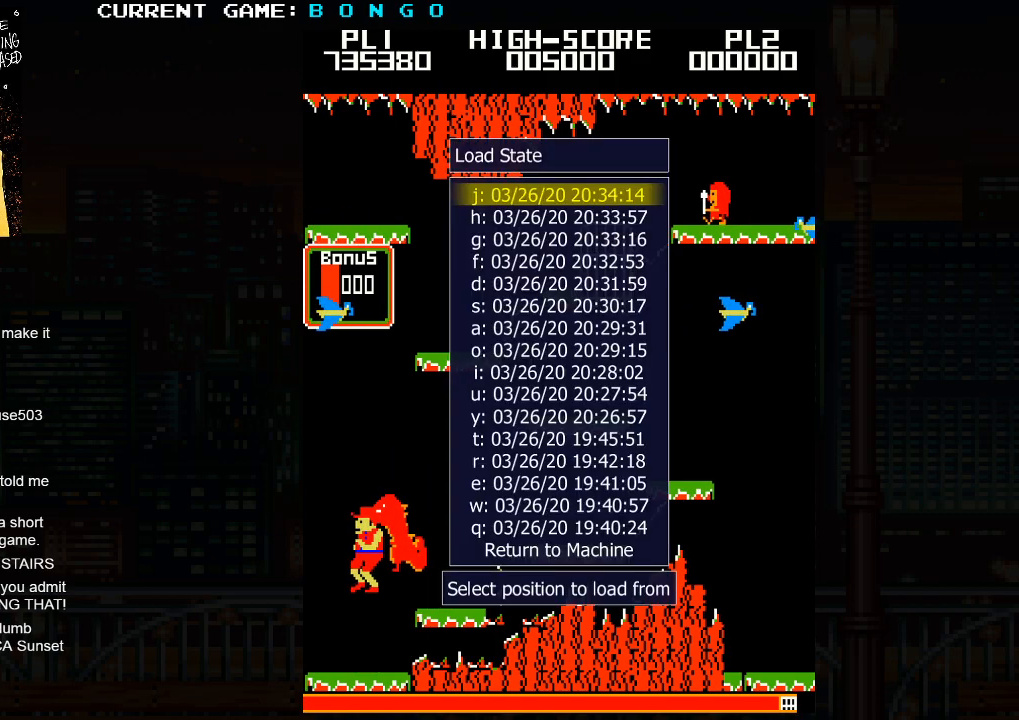
{"dt_ms": 500, "buttons": [], "events": []}
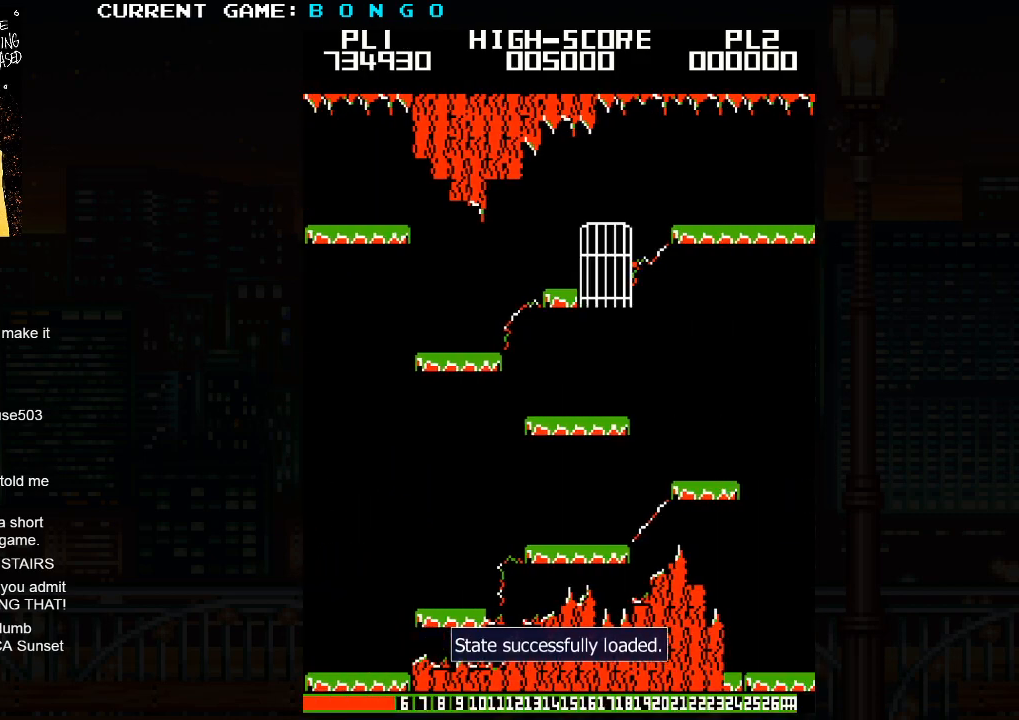
{"dt_ms": 1000, "buttons": []}
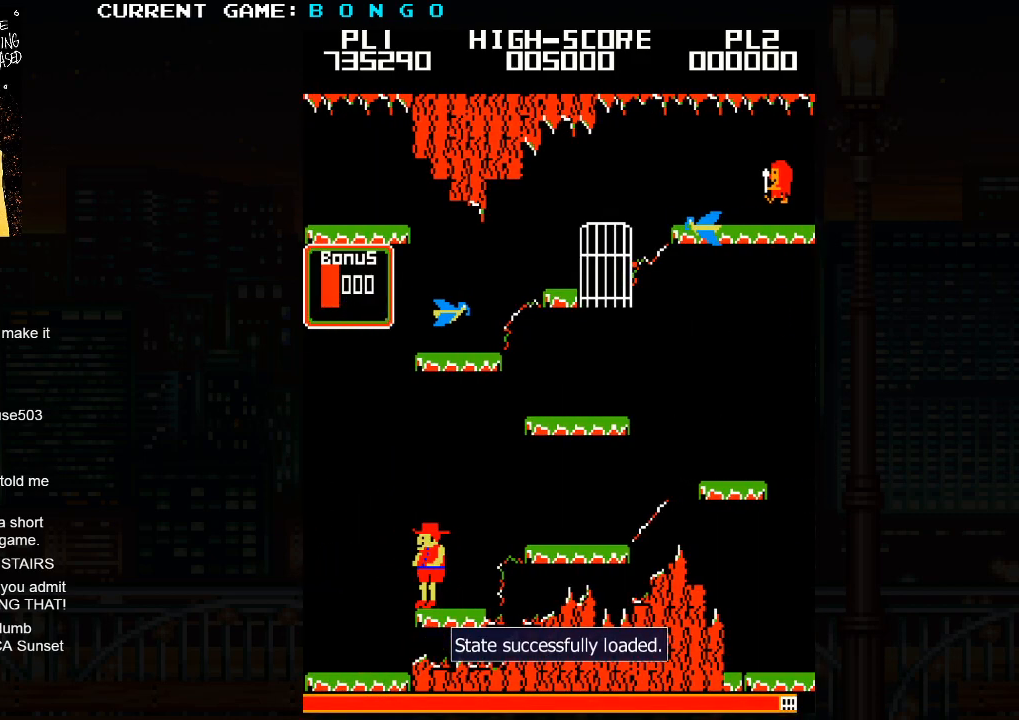
{"dt_ms": 500, "buttons": [], "events": []}
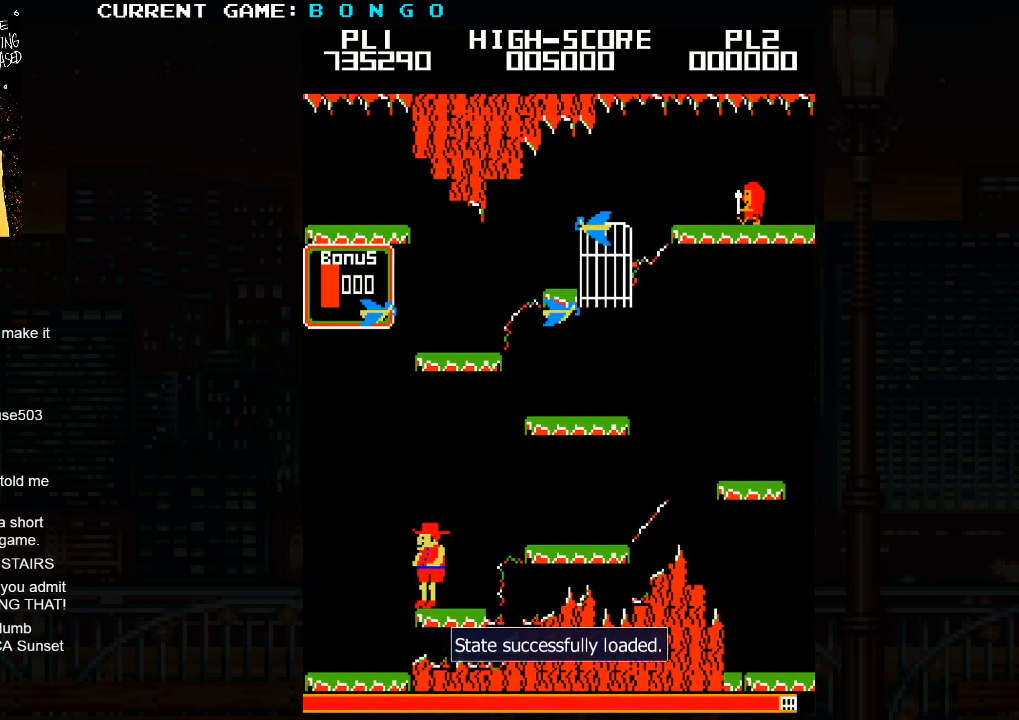
{"dt_ms": 500, "buttons": [], "events": []}
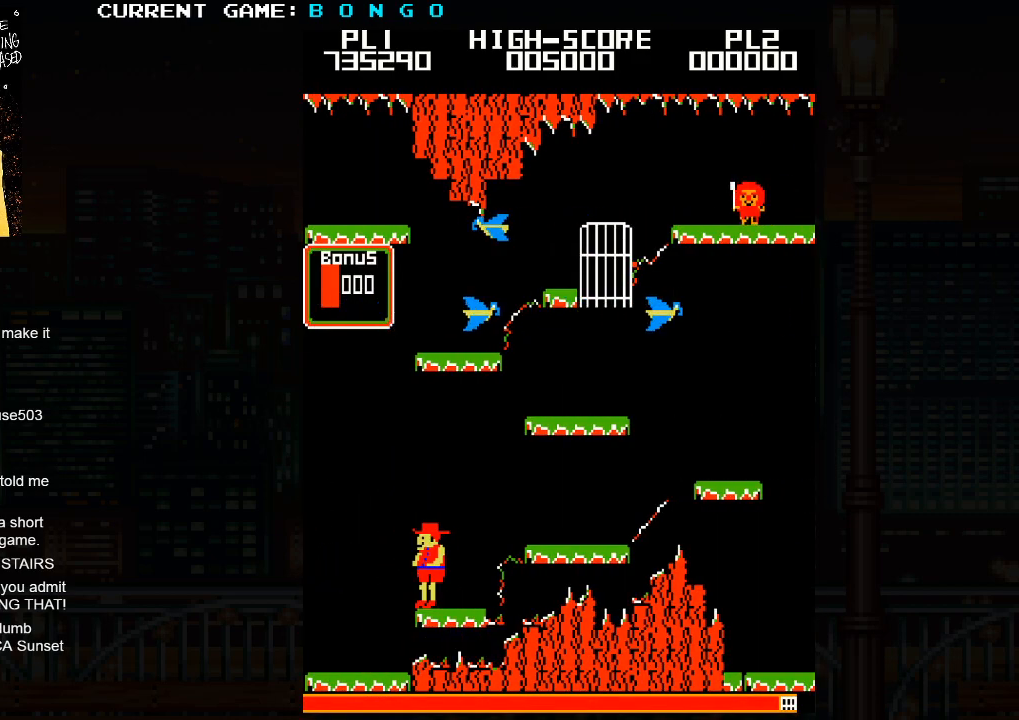
{"dt_ms": 500, "buttons": []}
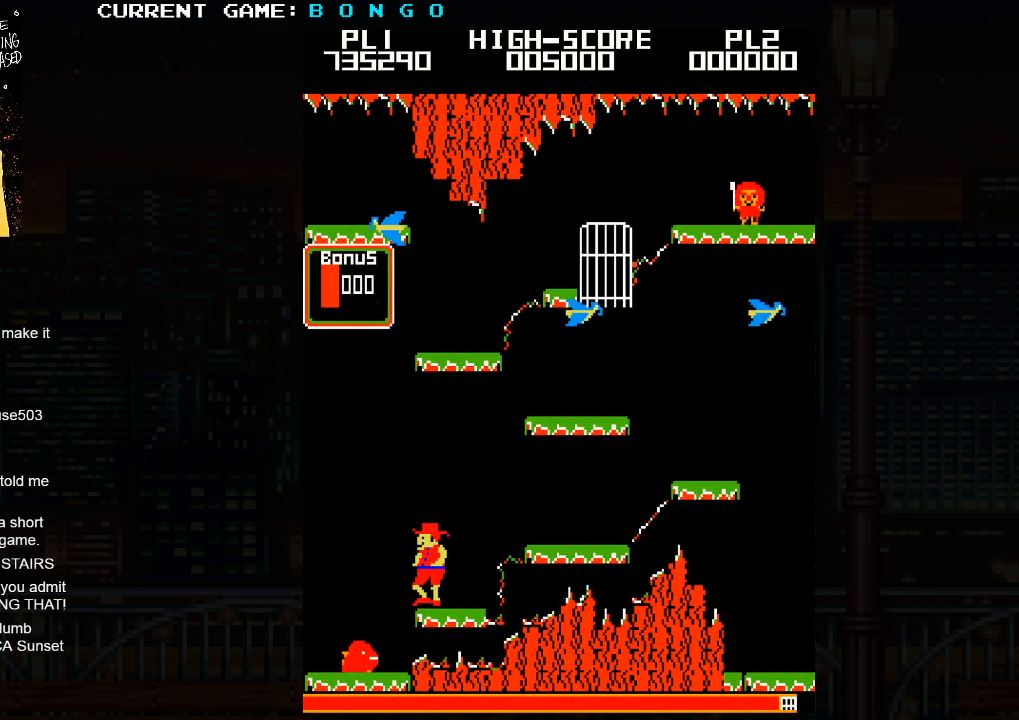
{"dt_ms": 500, "buttons": ["SQUARE"], "events": [[250, "SQUARE", "down"]]}
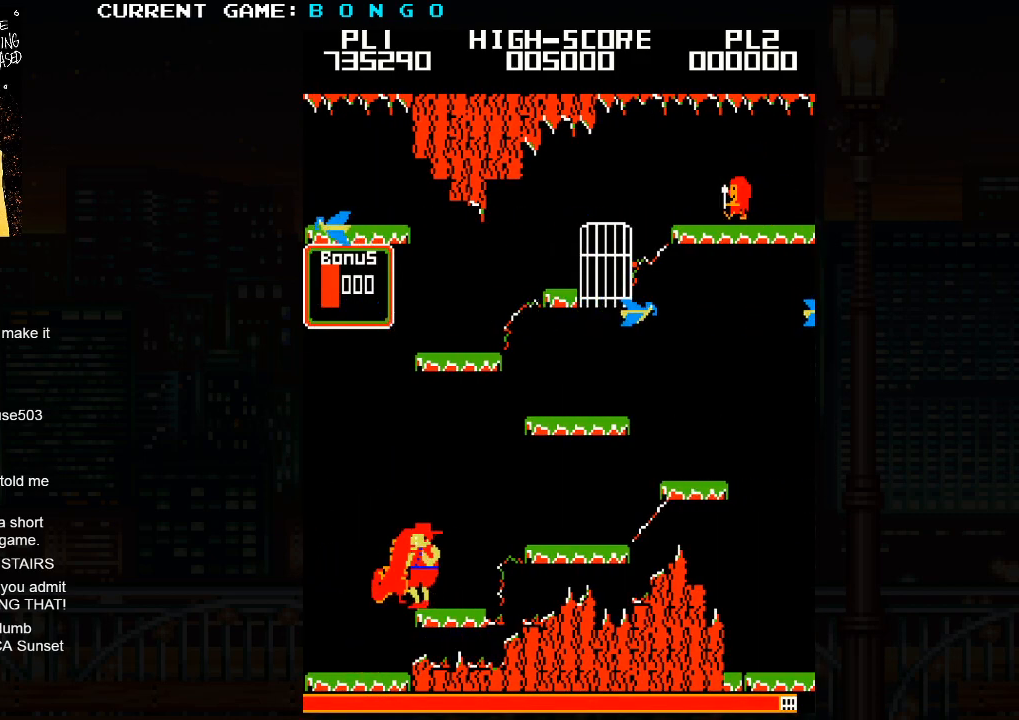
{"dt_ms": 500, "buttons": [], "events": [[17, "SQUARE", "up"]]}
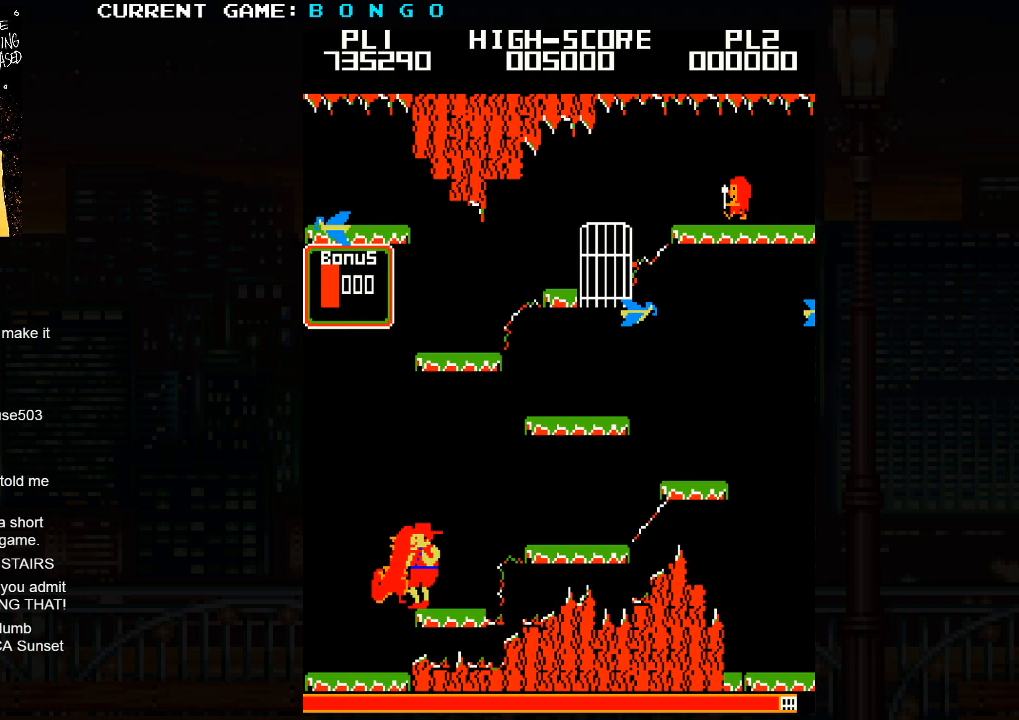
{"dt_ms": 500, "buttons": [], "events": []}
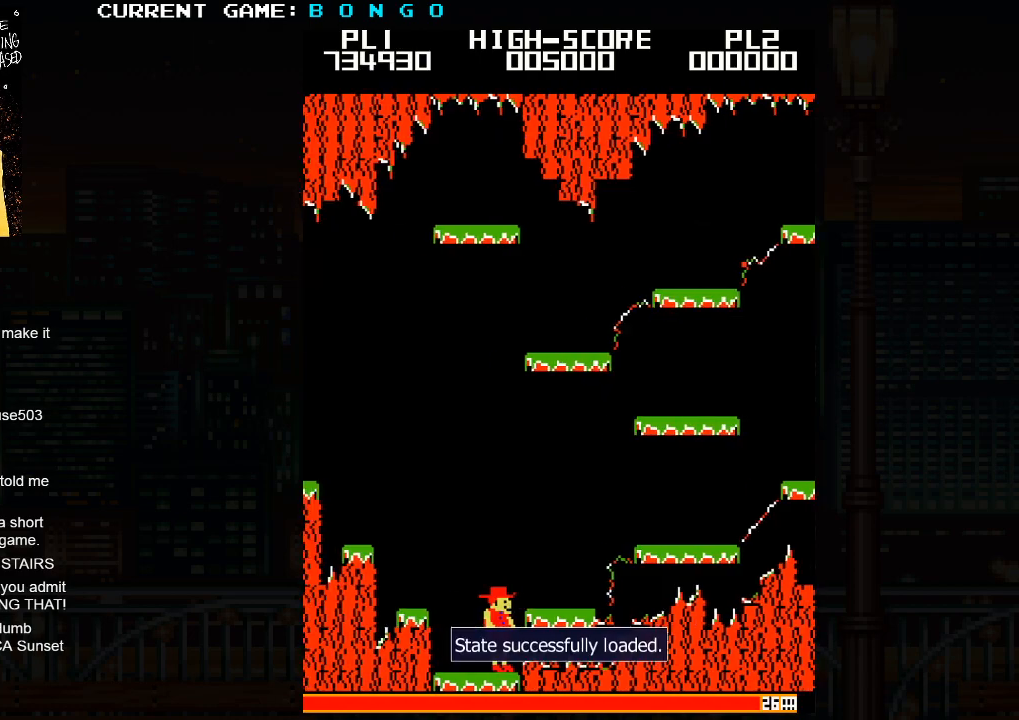
{"dt_ms": 500, "buttons": [], "events": []}
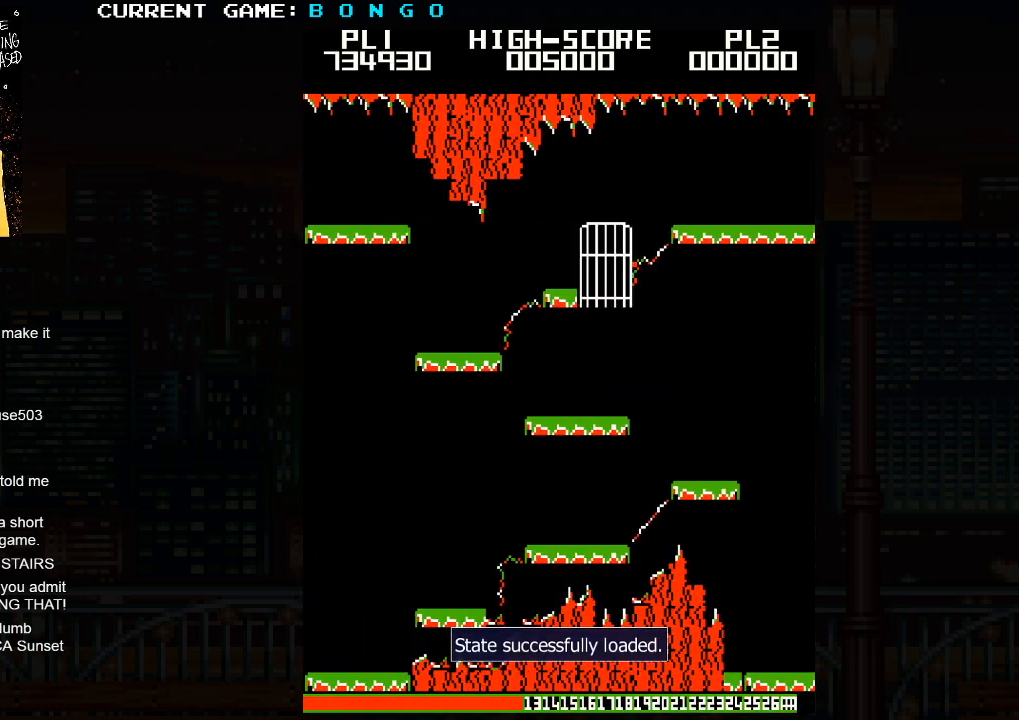
{"dt_ms": 500, "buttons": ["SQUARE"], "events": [[467, "SQUARE", "down"]]}
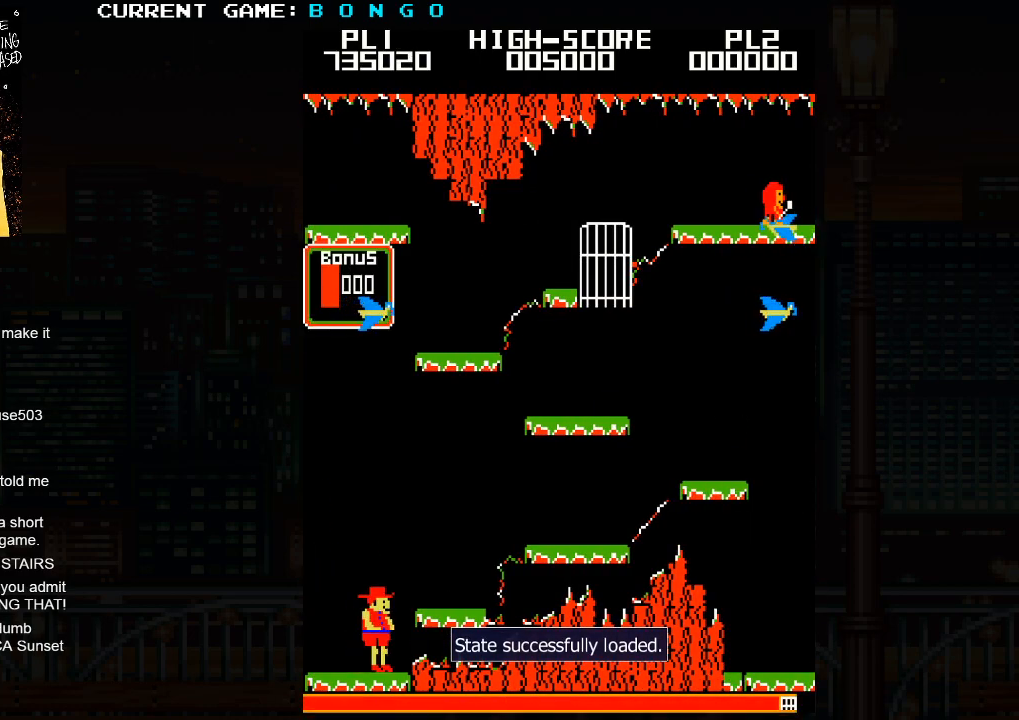
{"dt_ms": 500, "buttons": [], "events": [[83, "SQUARE", "up"]]}
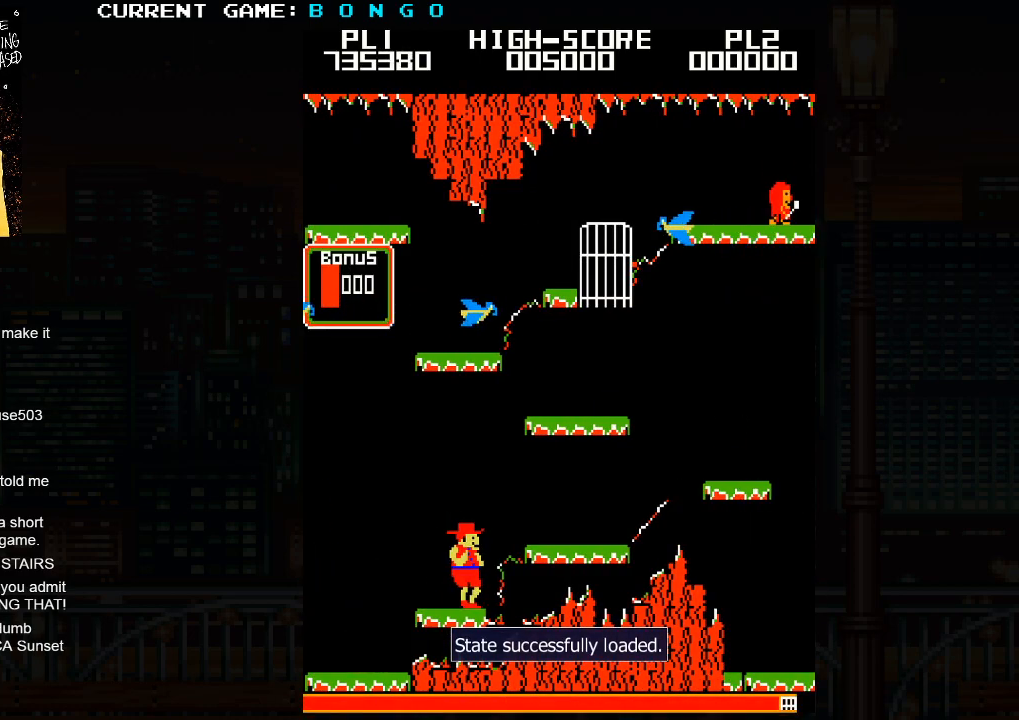
{"dt_ms": 500, "buttons": [], "events": [[67, "SQUARE", "down"], [200, "SQUARE", "up"]]}
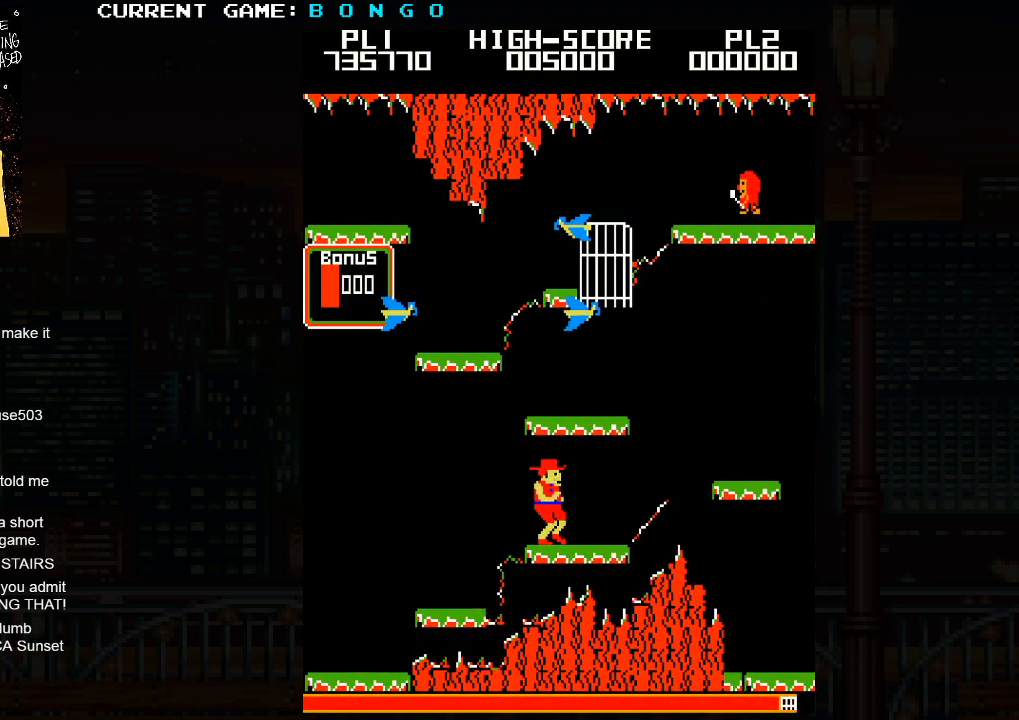
{"dt_ms": 500, "buttons": [], "events": []}
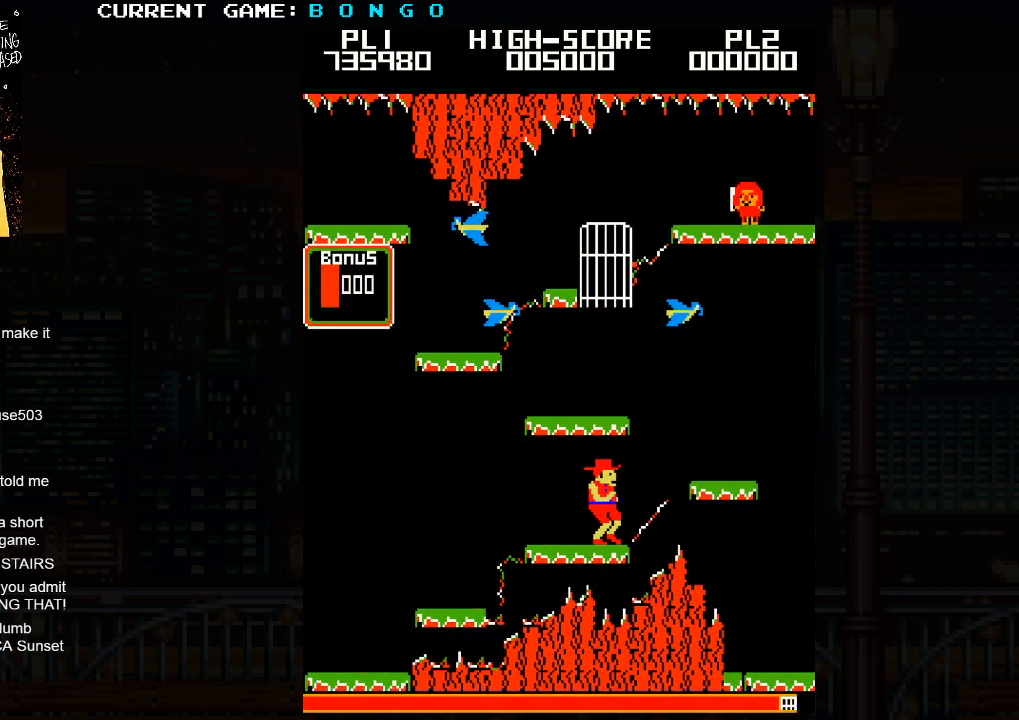
{"dt_ms": 500, "buttons": [], "events": [[167, "SQUARE", "down"], [350, "SQUARE", "up"]]}
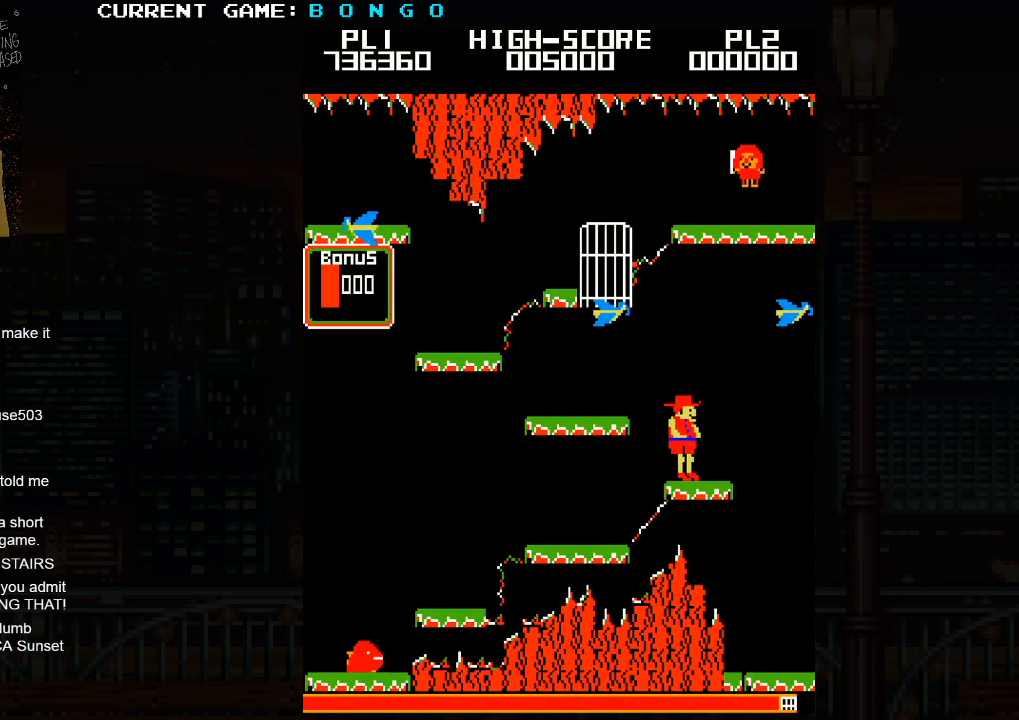
{"dt_ms": 500, "buttons": ["SQUARE"], "events": [[433, "SQUARE", "down"]]}
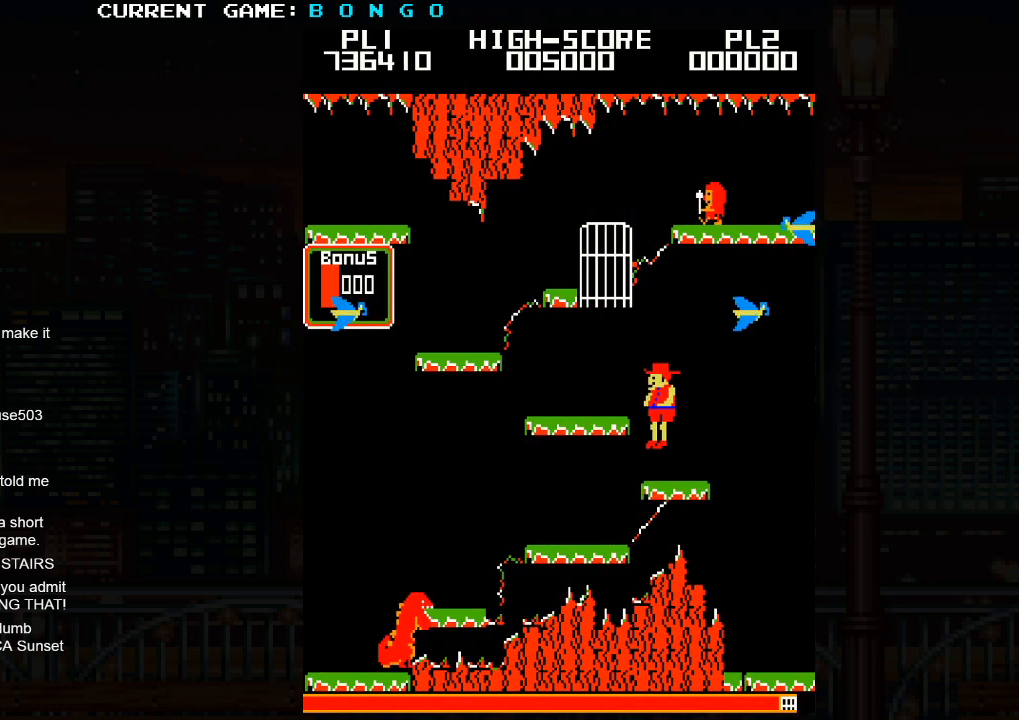
{"dt_ms": 500, "buttons": [], "events": [[100, "SQUARE", "up"]]}
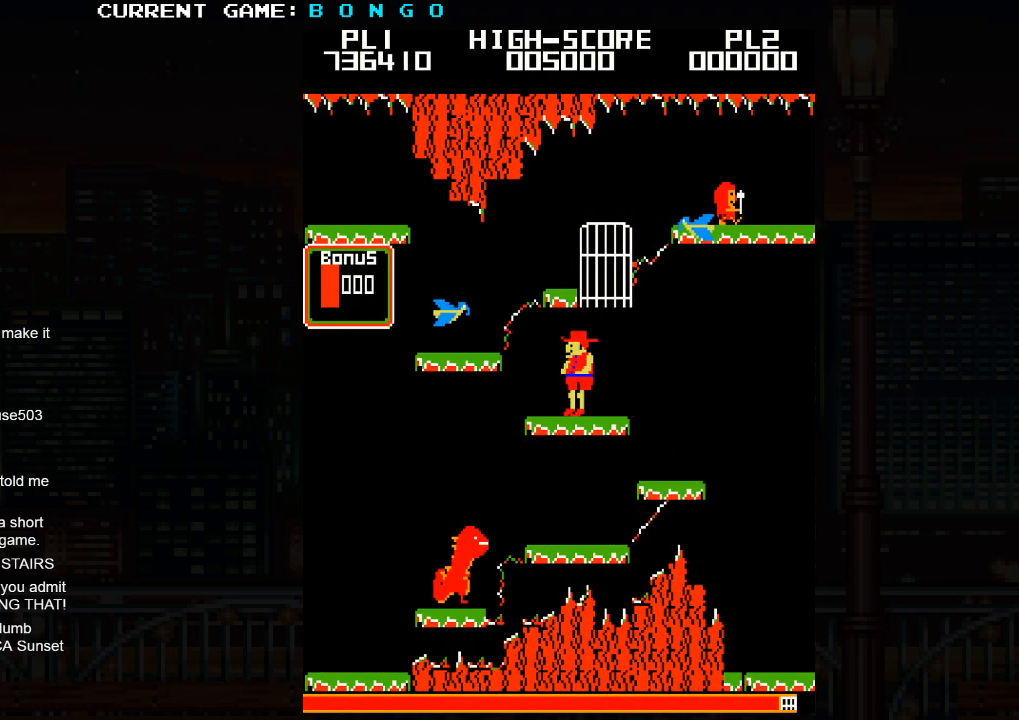
{"dt_ms": 500, "buttons": [], "events": []}
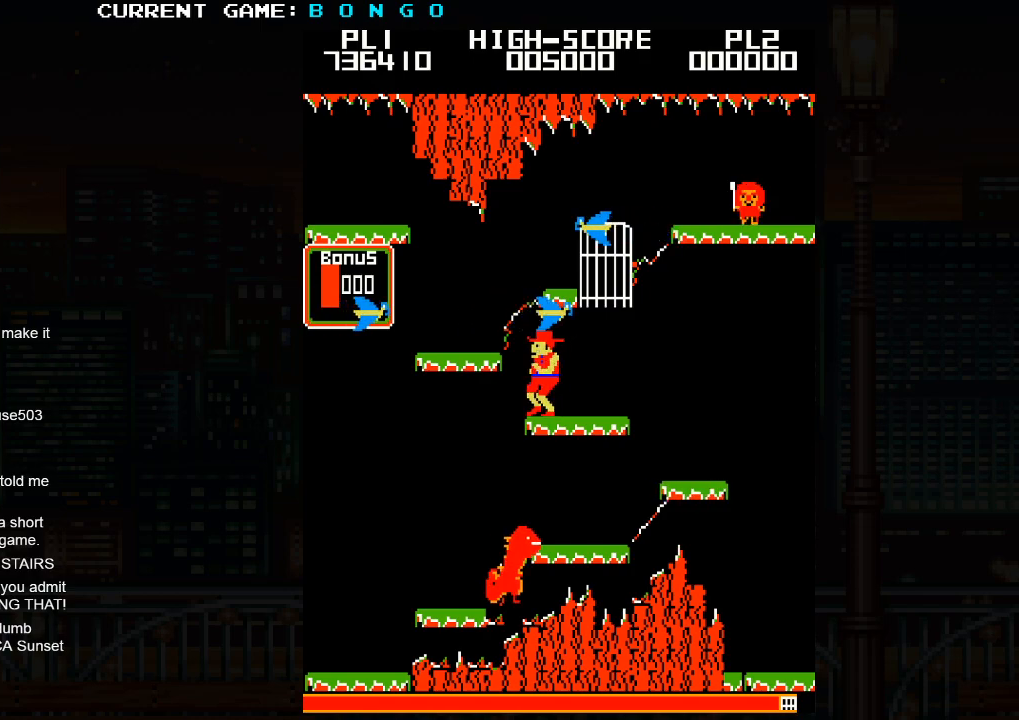
{"dt_ms": 500, "buttons": [], "events": []}
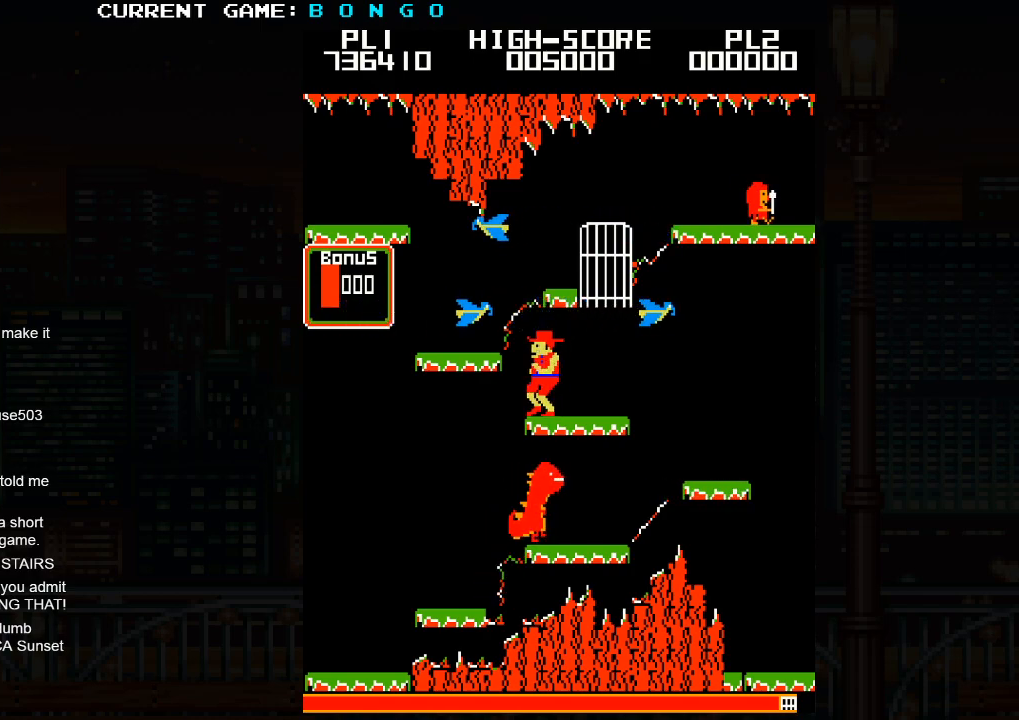
{"dt_ms": 500, "buttons": ["SQUARE"], "events": [[500, "SQUARE", "down"]]}
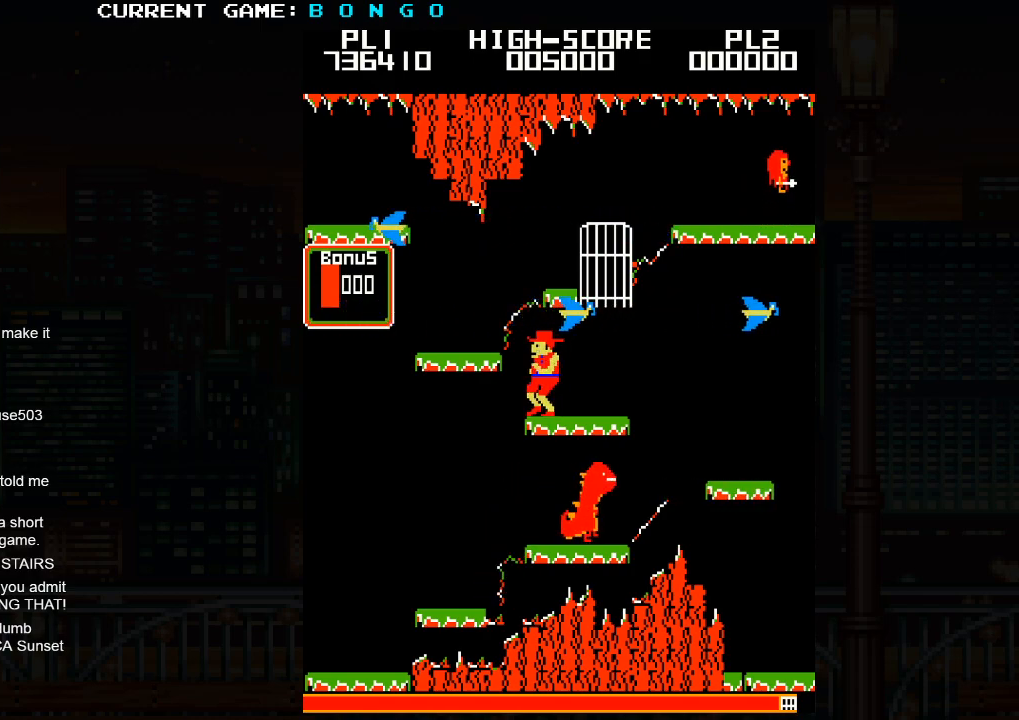
{"dt_ms": 500, "buttons": [], "events": [[167, "SQUARE", "up"]]}
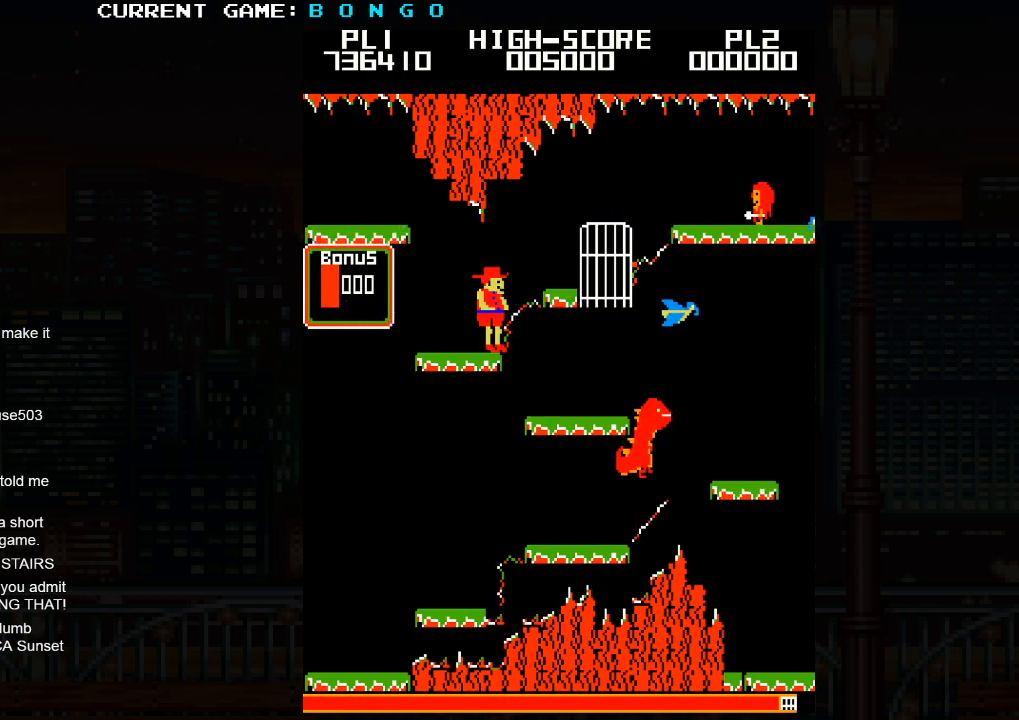
{"dt_ms": 500, "buttons": ["SQUARE"], "events": [[483, "SQUARE", "down"]]}
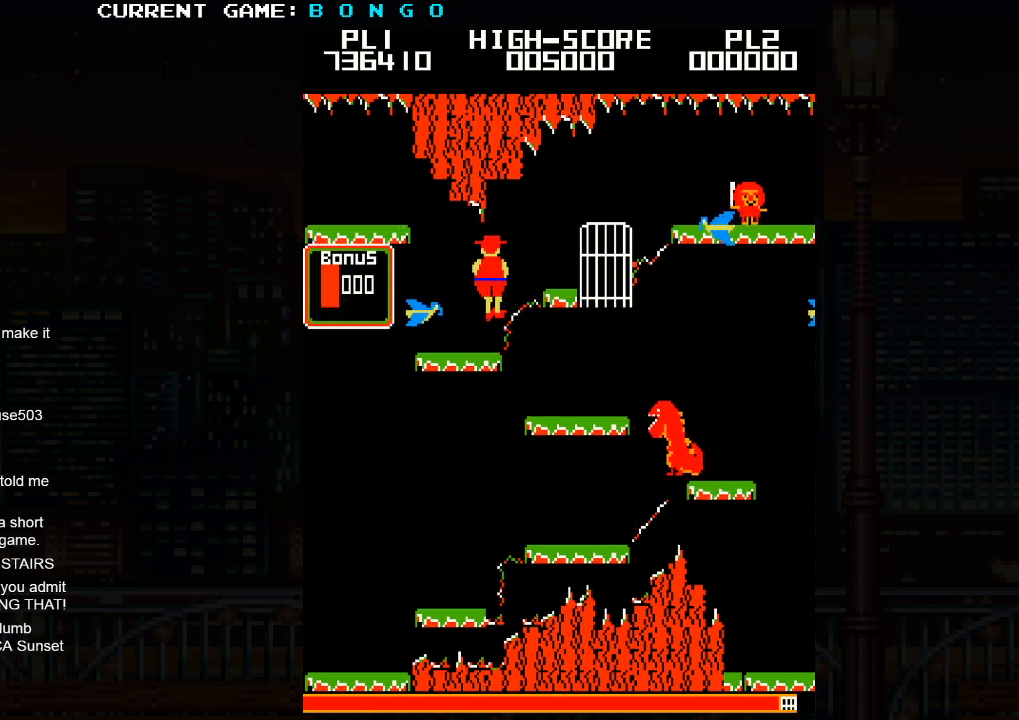
{"dt_ms": 500, "buttons": [], "events": [[167, "SQUARE", "up"]]}
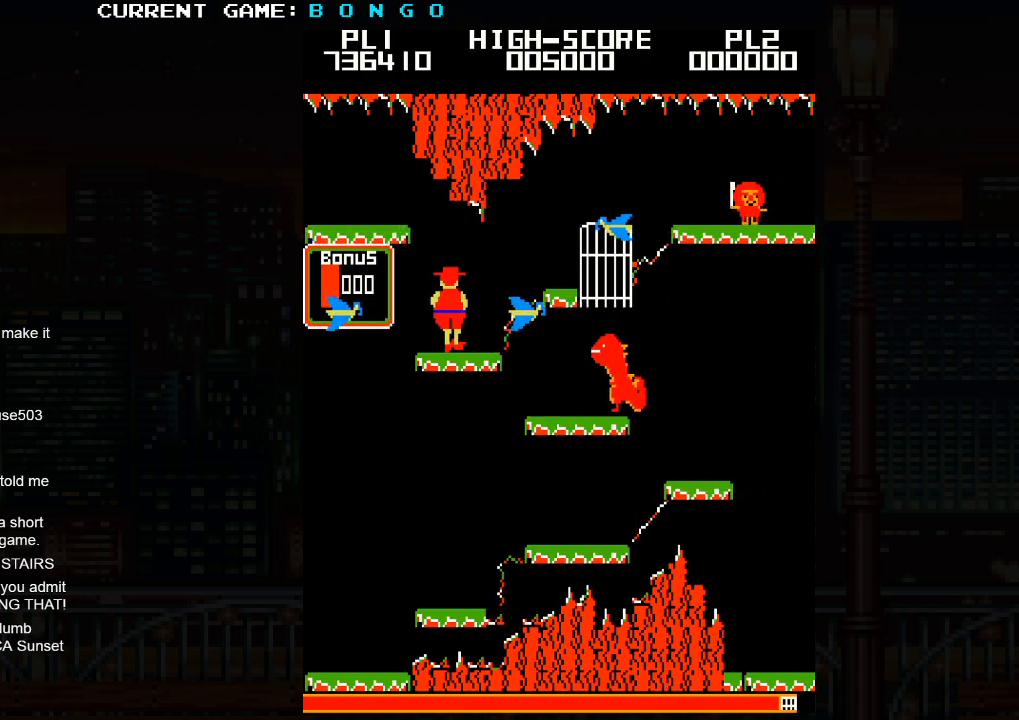
{"dt_ms": 500, "buttons": ["SQUARE"], "events": [[450, "SQUARE", "down"]]}
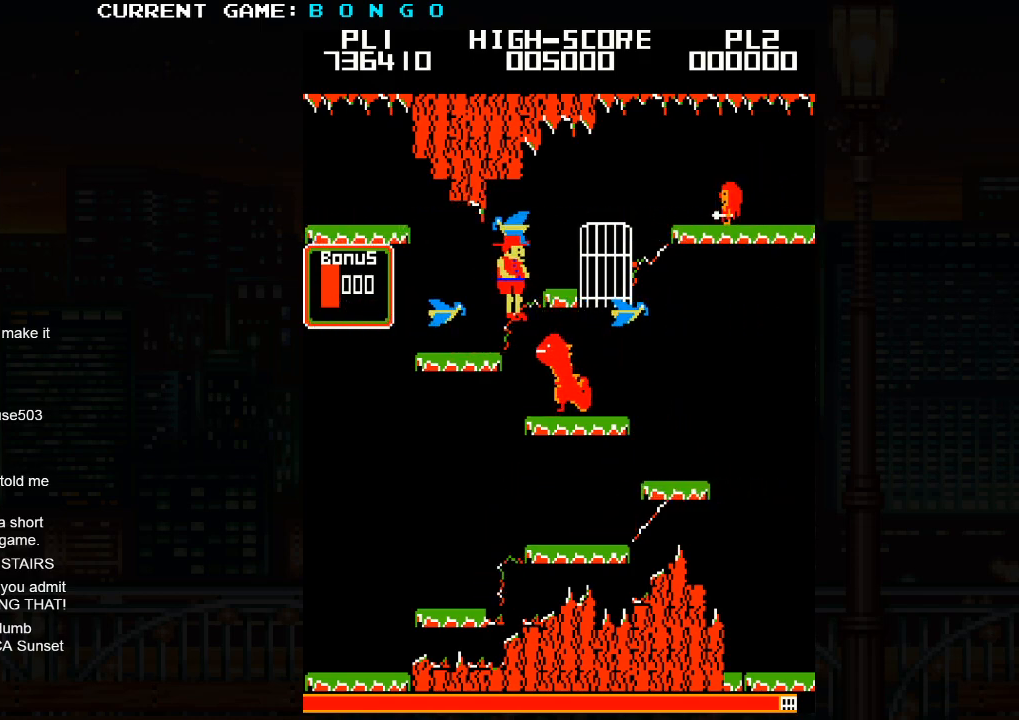
{"dt_ms": 500, "buttons": [], "events": [[217, "SQUARE", "up"]]}
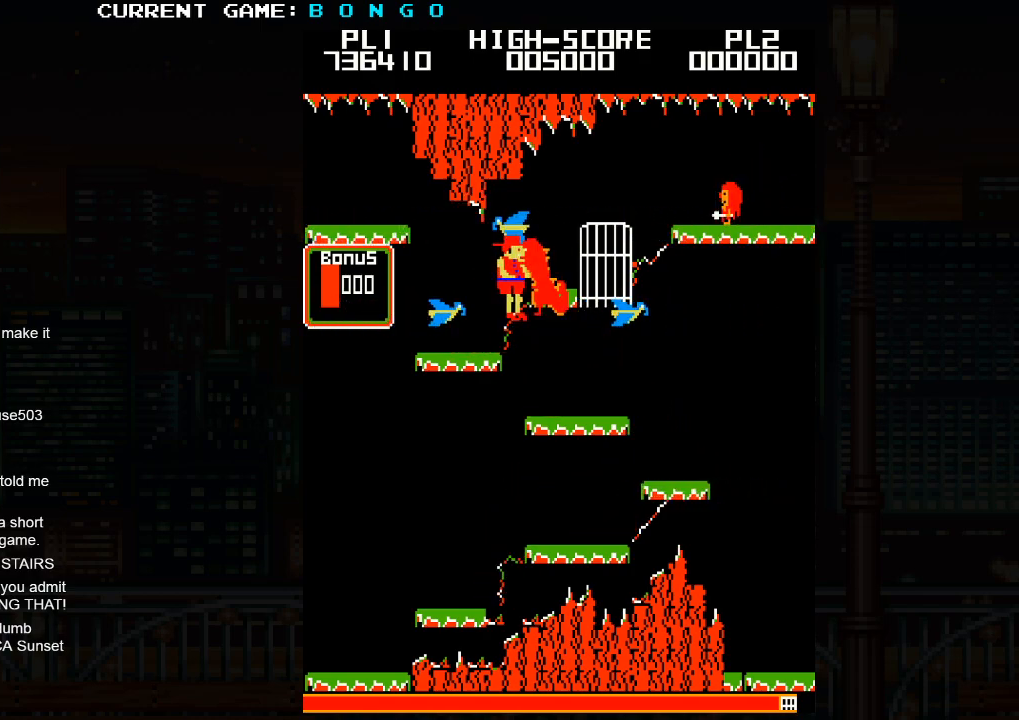
{"dt_ms": 500, "buttons": [], "events": []}